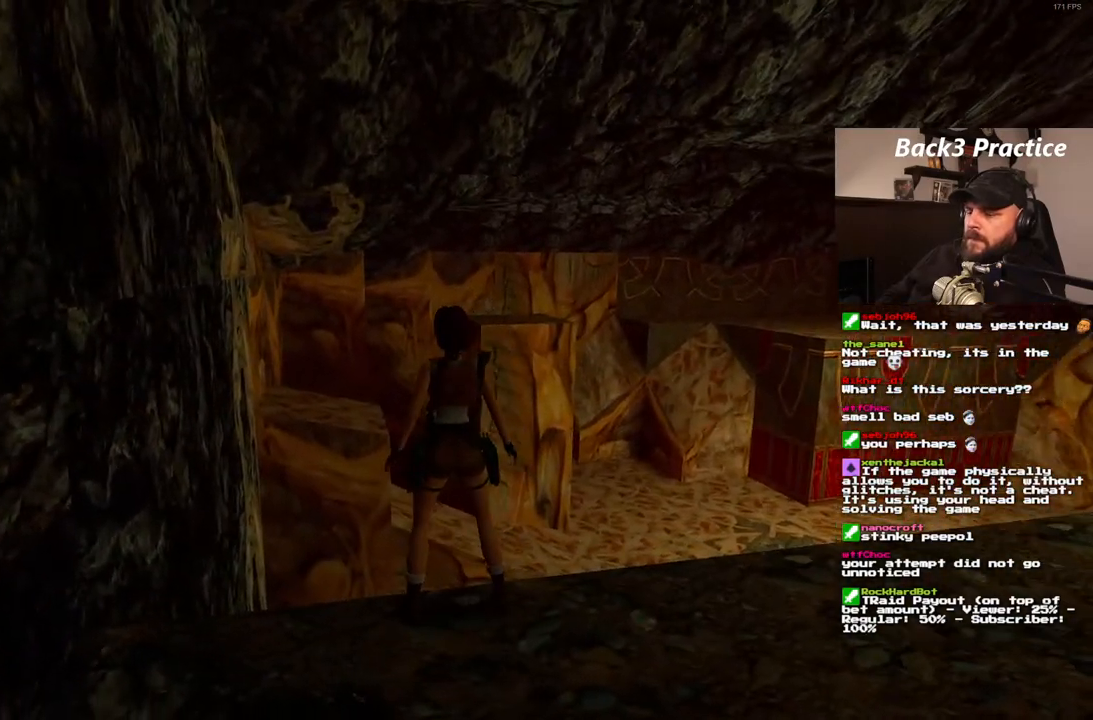
Gameplay with a controller (PlayStation layout); each line is a JSON object with the inputs held at the frame after it (dt_ms = milliseconds from this image to that frame). "events" lists button and stick changes between this image and that frame as [ms after this image, input, new state], when the widget could be followed in between. Not read: HOME L3 R3.
{"dt_ms": 500, "buttons": [], "left_stick": "center", "right_stick": "center", "events": [[117, "R1", "up"], [400, "DPAD_LEFT", "down"], [500, "DPAD_LEFT", "up"]]}
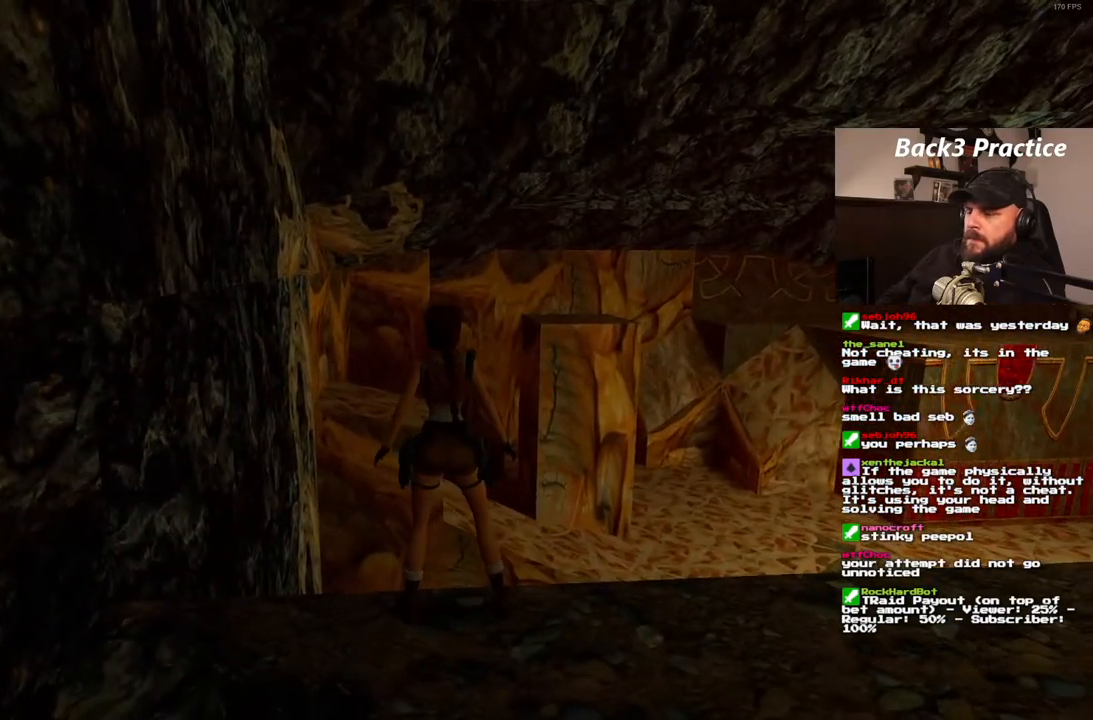
{"dt_ms": 500, "buttons": [], "left_stick": "center", "right_stick": "center", "events": [[117, "DPAD_DOWN", "down"], [250, "DPAD_DOWN", "up"]]}
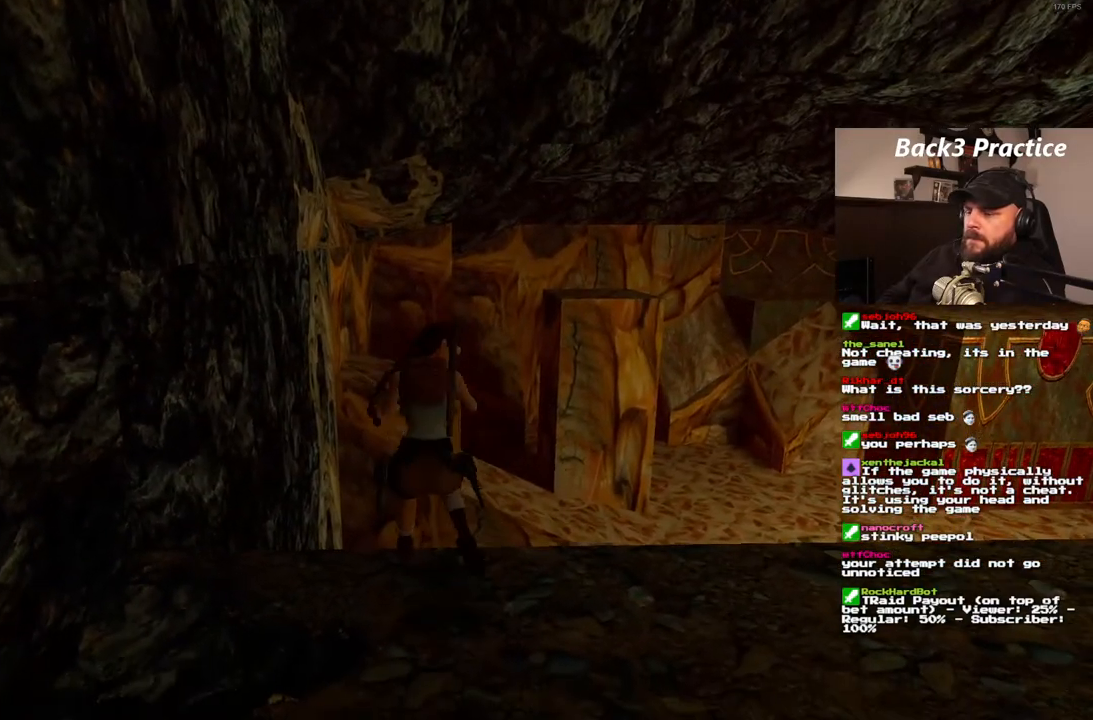
{"dt_ms": 500, "buttons": ["DPAD_UP"], "left_stick": "center", "right_stick": "center", "events": [[500, "DPAD_UP", "down"]]}
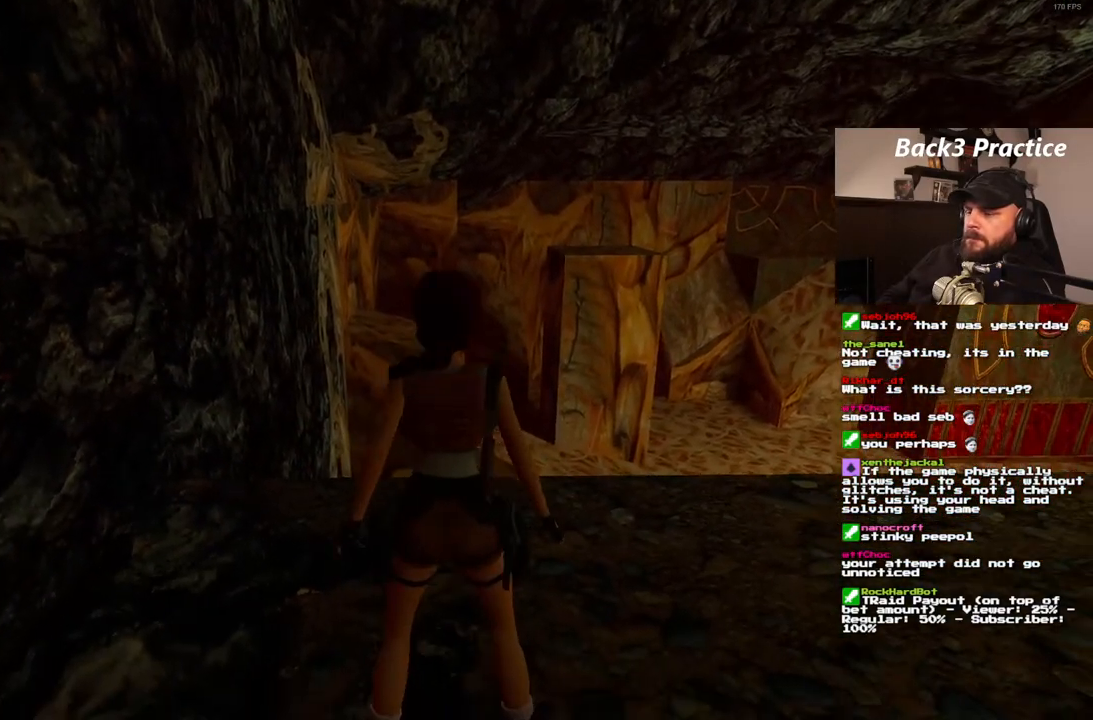
{"dt_ms": 500, "buttons": ["SQUARE", "DPAD_UP"], "left_stick": "center", "right_stick": "center", "events": [[267, "SQUARE", "down"]]}
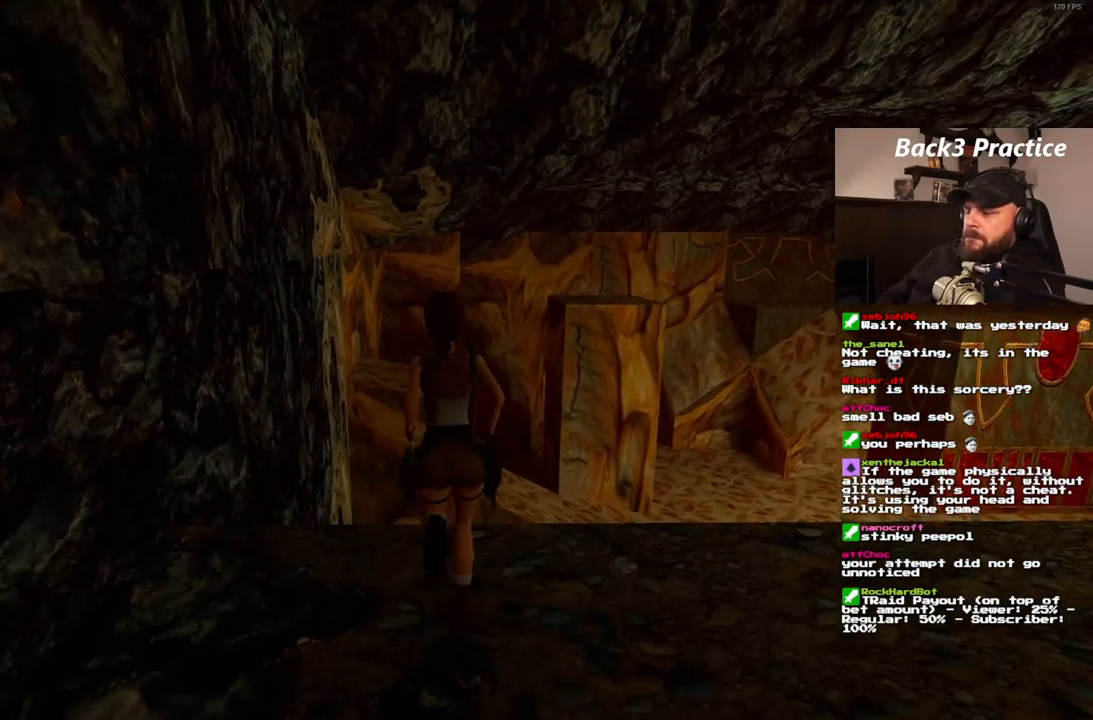
{"dt_ms": 500, "buttons": ["SQUARE", "DPAD_UP", "DPAD_RIGHT"], "left_stick": "center", "right_stick": "center", "events": [[483, "DPAD_RIGHT", "down"]]}
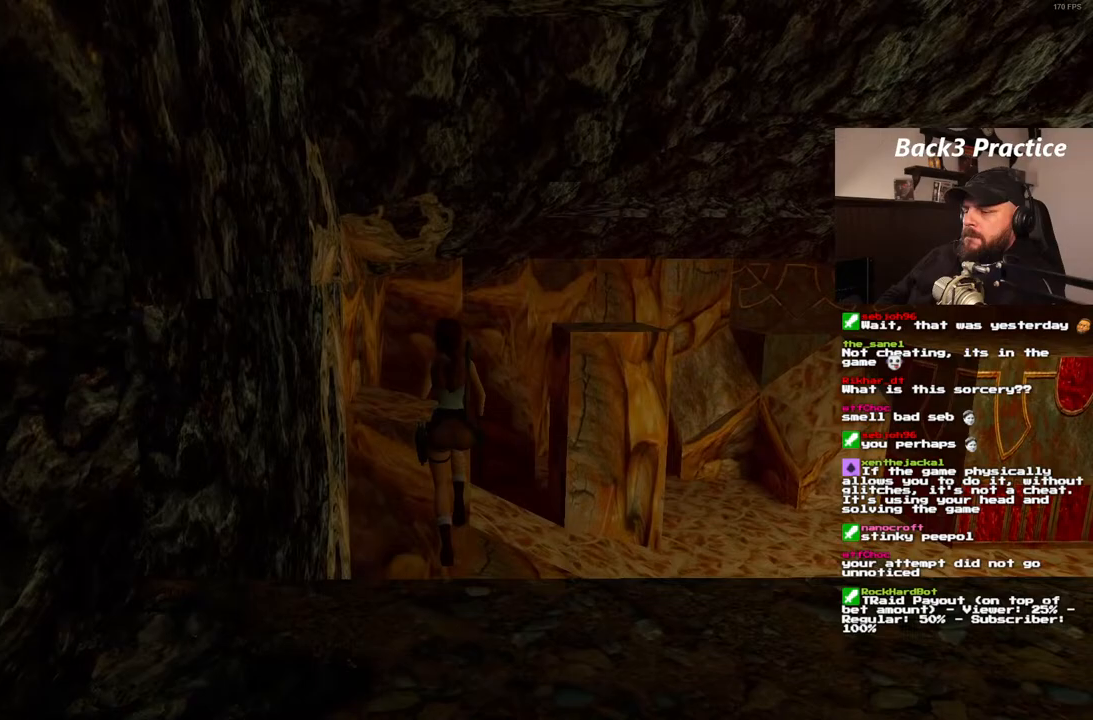
{"dt_ms": 500, "buttons": ["SQUARE"], "left_stick": "center", "right_stick": "center", "events": [[50, "DPAD_RIGHT", "up"], [333, "DPAD_UP", "up"]]}
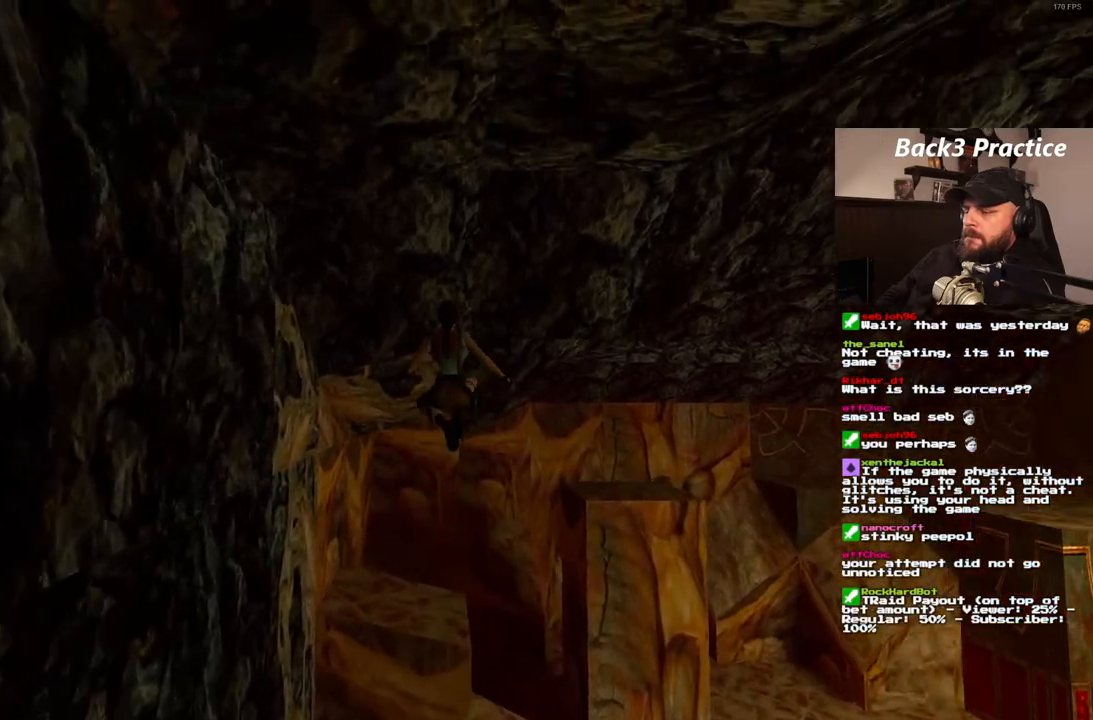
{"dt_ms": 500, "buttons": [], "left_stick": "center", "right_stick": "center", "events": [[67, "SQUARE", "up"]]}
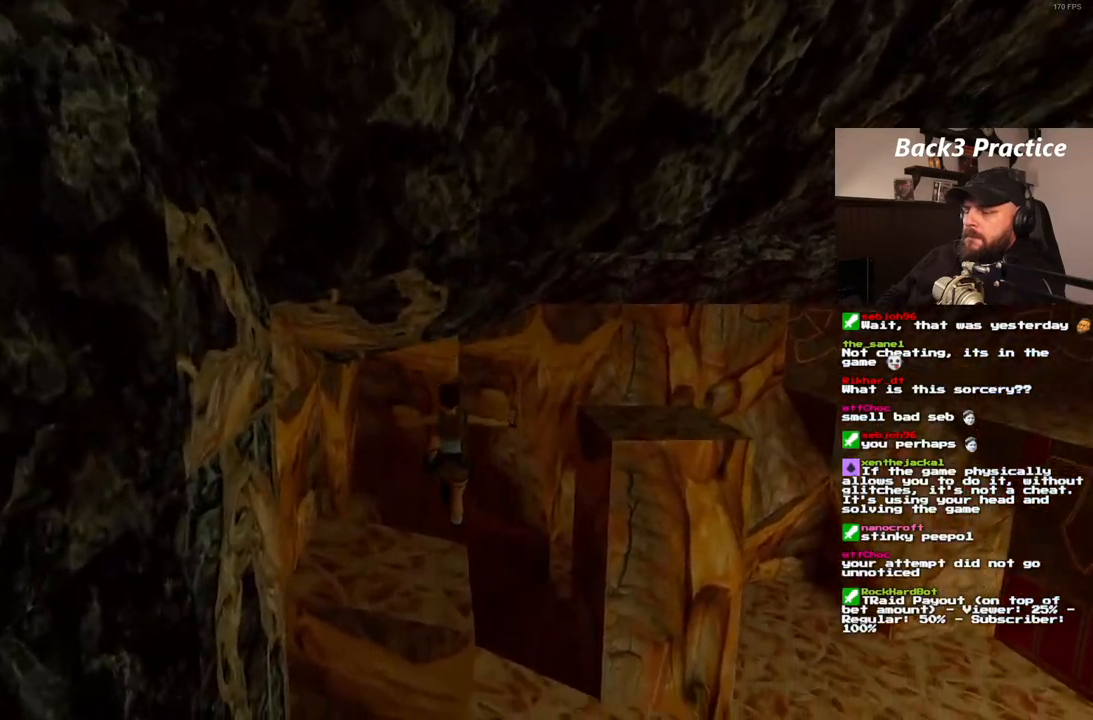
{"dt_ms": 500, "buttons": [], "left_stick": "center", "right_stick": "center", "events": []}
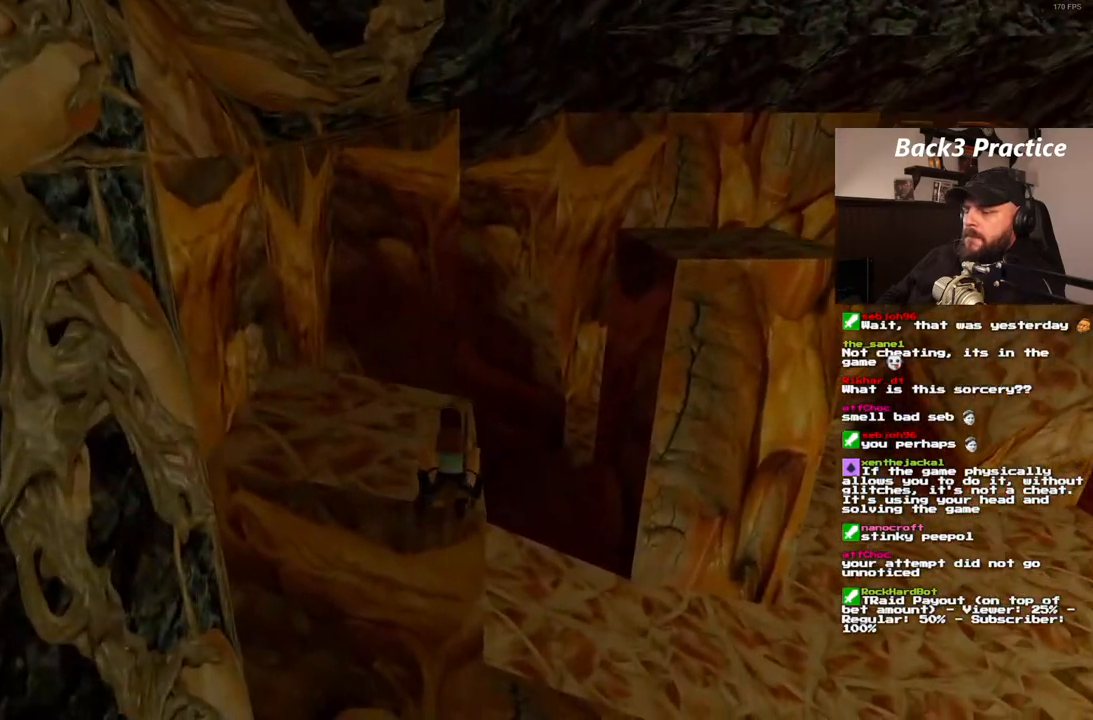
{"dt_ms": 500, "buttons": ["DPAD_RIGHT"], "left_stick": "center", "right_stick": "center", "events": [[117, "DPAD_RIGHT", "down"]]}
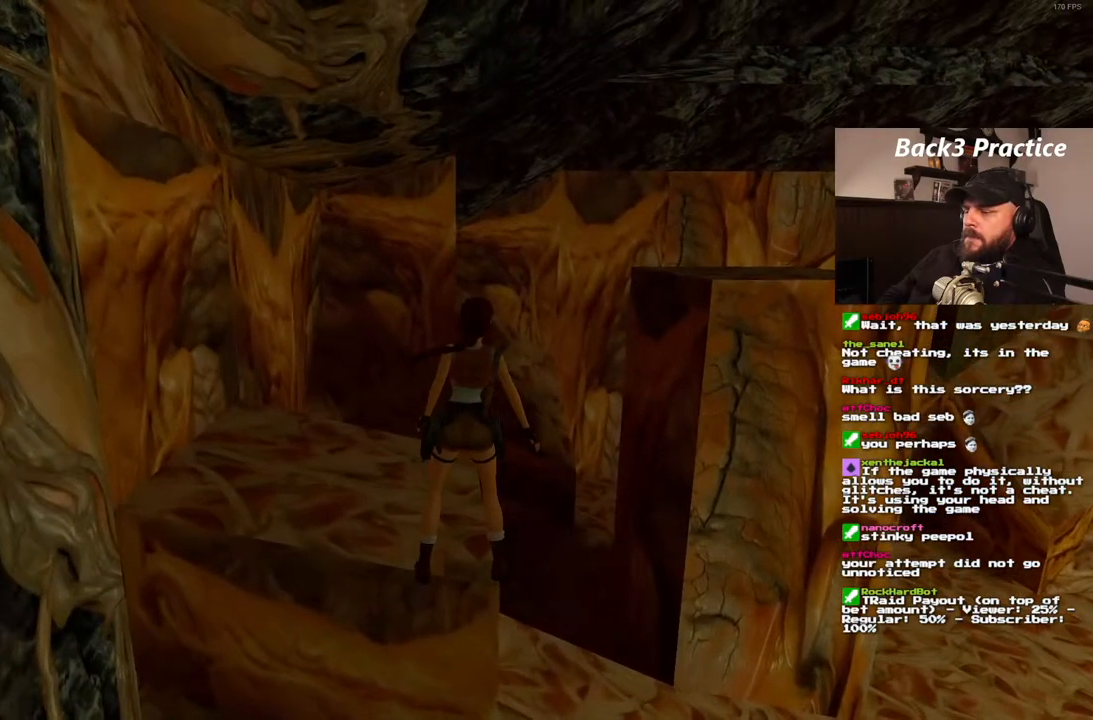
{"dt_ms": 500, "buttons": [], "left_stick": "center", "right_stick": "center", "events": [[417, "DPAD_RIGHT", "up"]]}
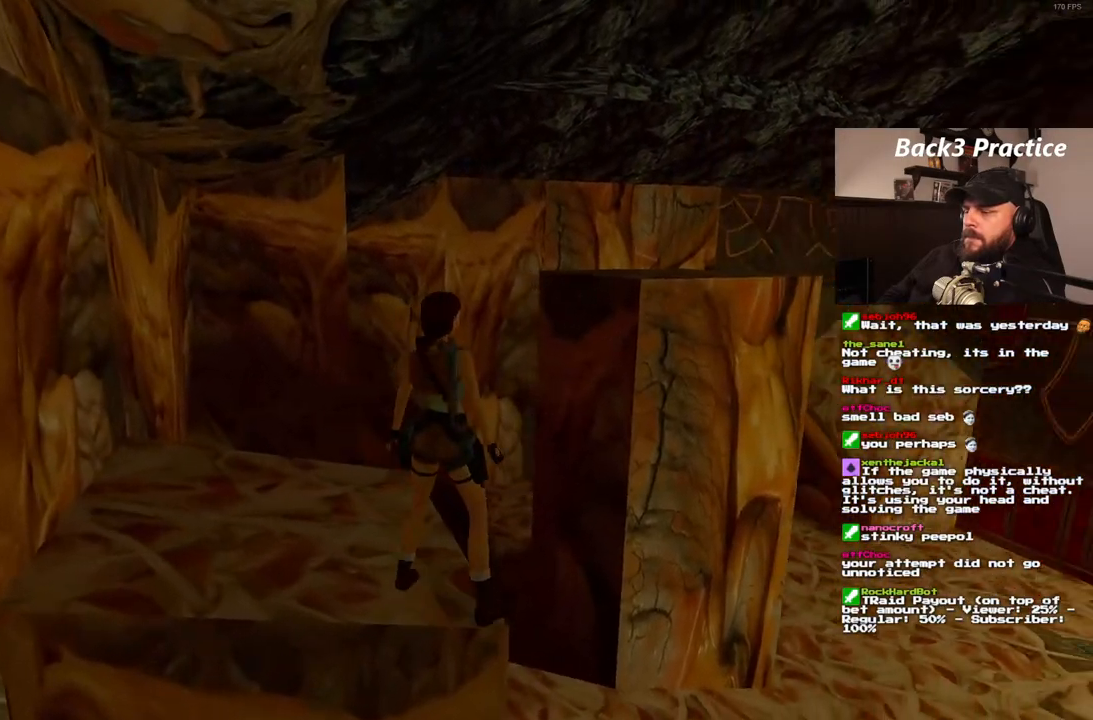
{"dt_ms": 500, "buttons": ["SQUARE", "DPAD_UP", "DPAD_RIGHT"], "left_stick": "center", "right_stick": "center", "events": [[67, "SQUARE", "down"], [150, "DPAD_UP", "down"], [450, "DPAD_RIGHT", "down"]]}
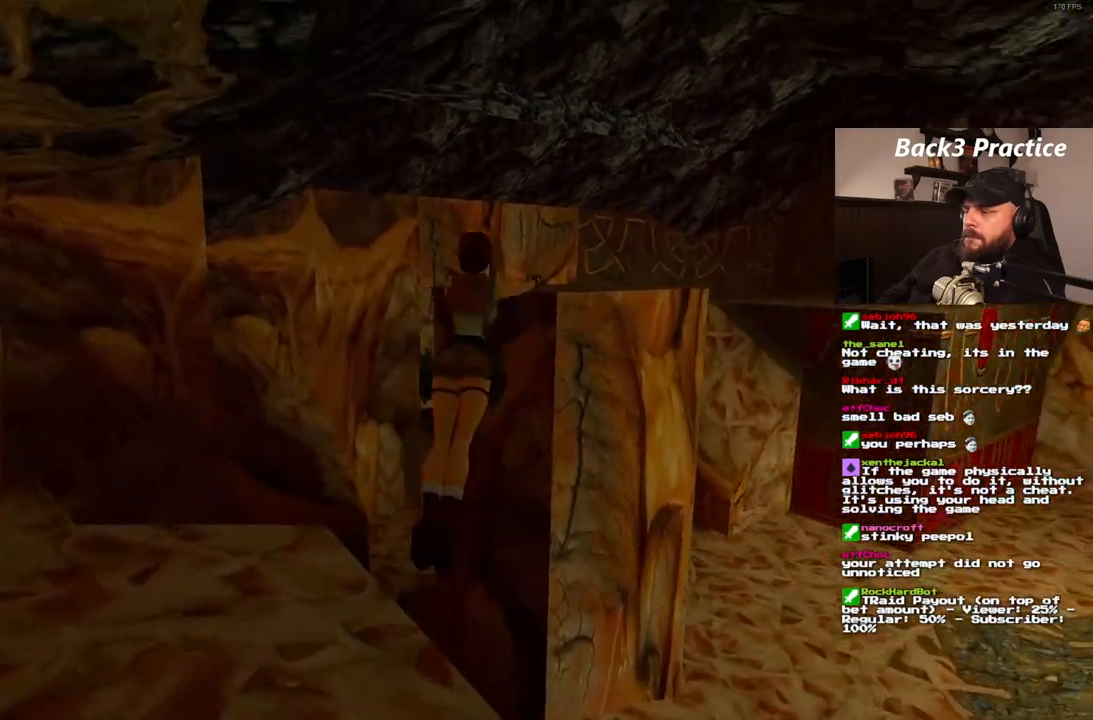
{"dt_ms": 500, "buttons": ["DPAD_UP"], "left_stick": "center", "right_stick": "center", "events": [[333, "DPAD_RIGHT", "up"], [450, "SQUARE", "up"]]}
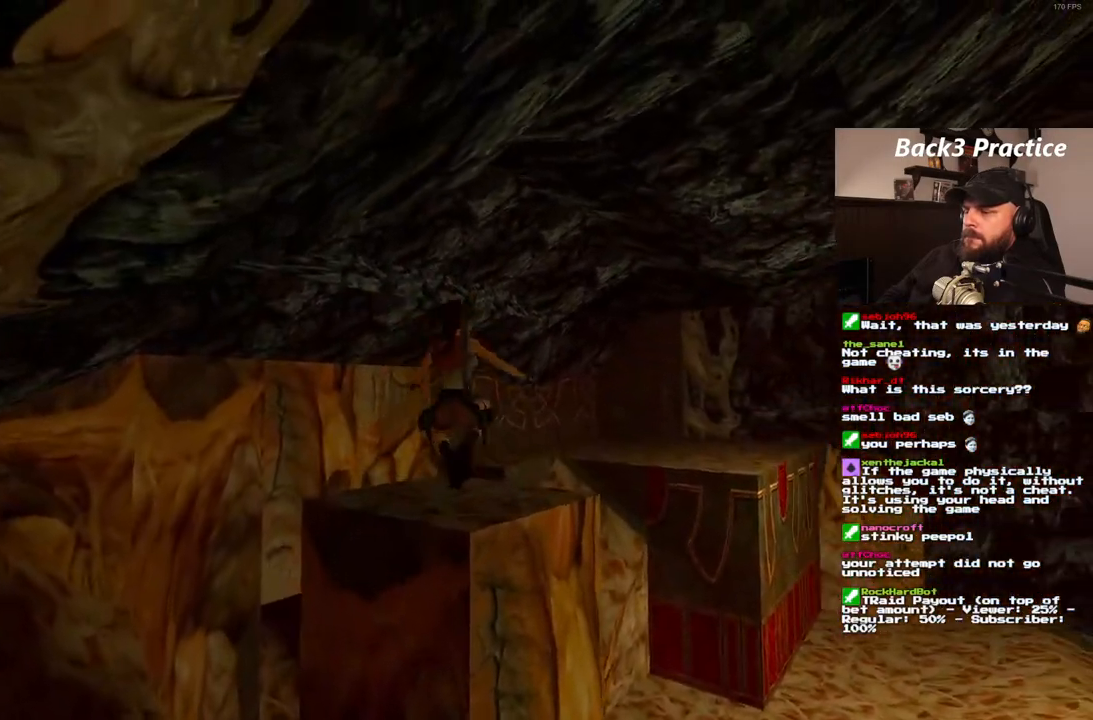
{"dt_ms": 500, "buttons": ["DPAD_UP"], "left_stick": "center", "right_stick": "center", "events": [[17, "DPAD_LEFT", "down"], [300, "DPAD_LEFT", "up"]]}
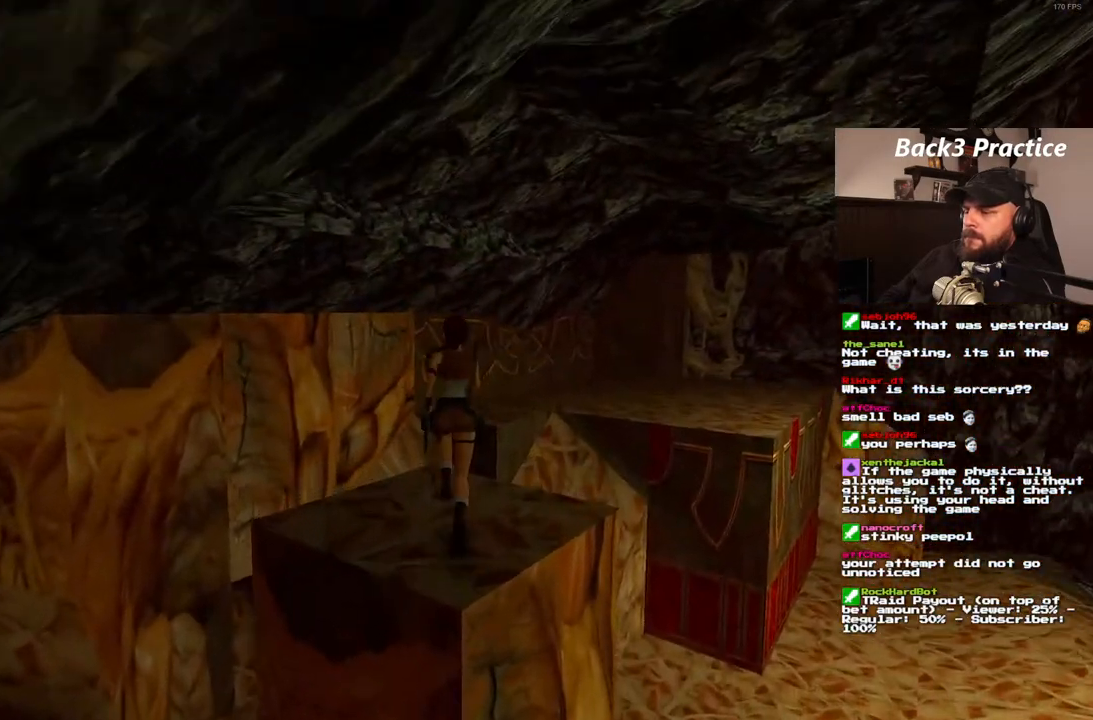
{"dt_ms": 500, "buttons": ["SQUARE", "DPAD_UP", "DPAD_RIGHT"], "left_stick": "center", "right_stick": "center", "events": [[200, "DPAD_RIGHT", "down"], [483, "SQUARE", "down"]]}
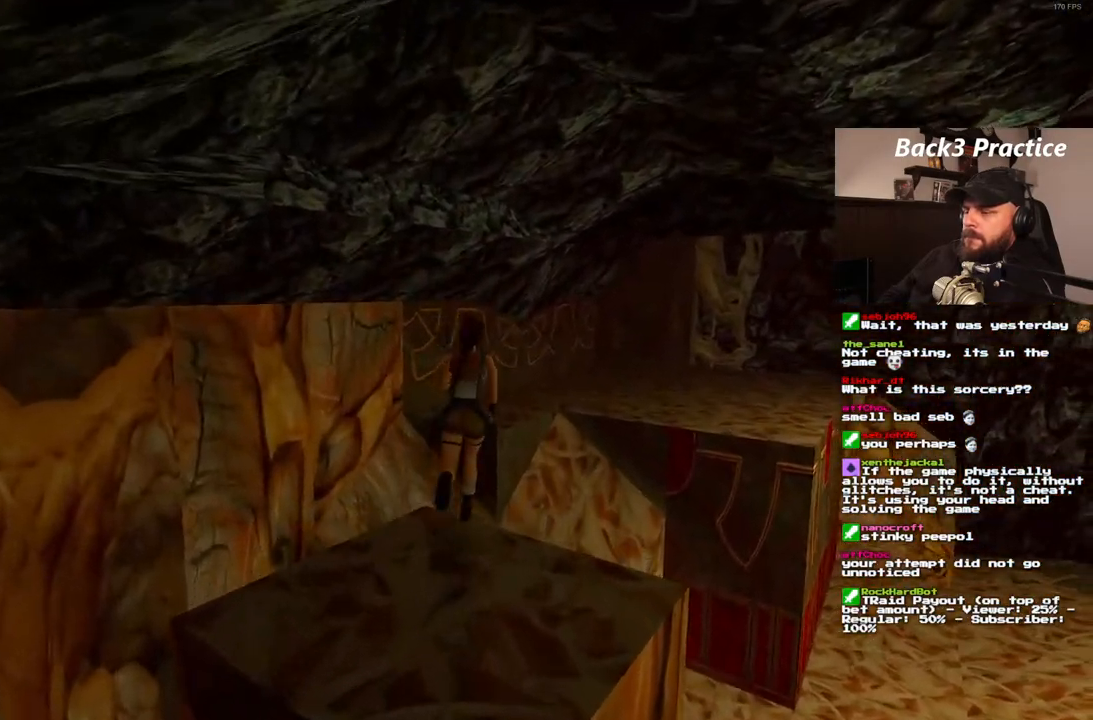
{"dt_ms": 500, "buttons": ["SQUARE", "DPAD_UP"], "left_stick": "center", "right_stick": "center", "events": [[17, "DPAD_RIGHT", "up"], [317, "DPAD_LEFT", "down"], [450, "DPAD_LEFT", "up"]]}
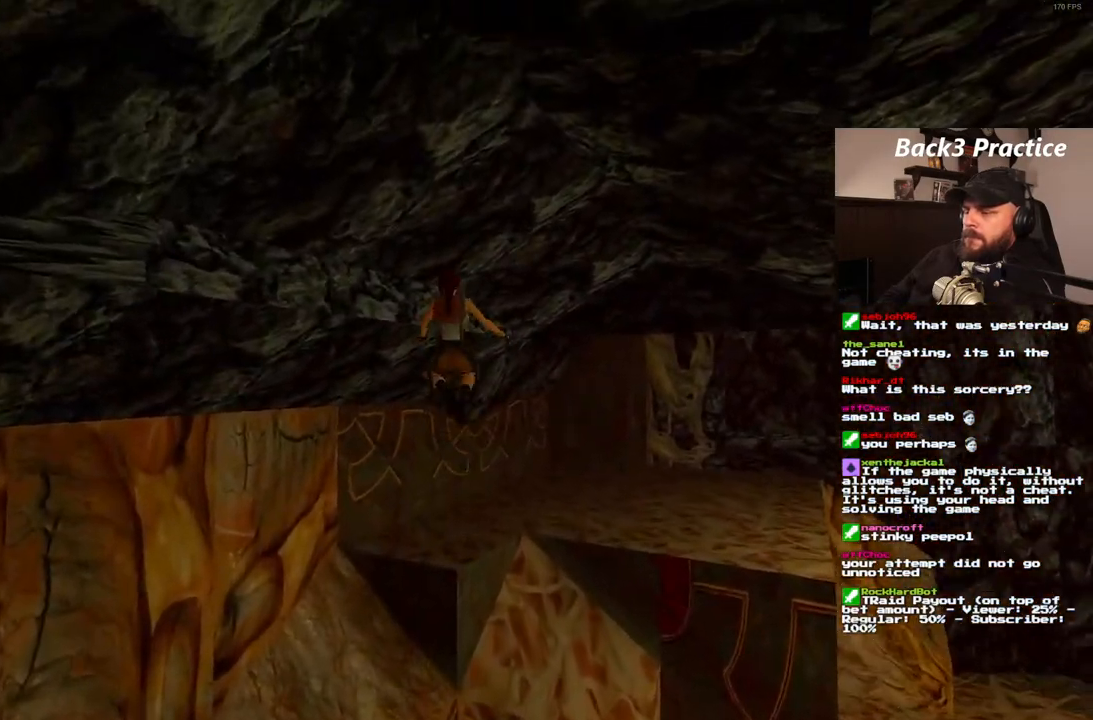
{"dt_ms": 500, "buttons": ["DPAD_UP"], "left_stick": "center", "right_stick": "center", "events": [[333, "SQUARE", "up"]]}
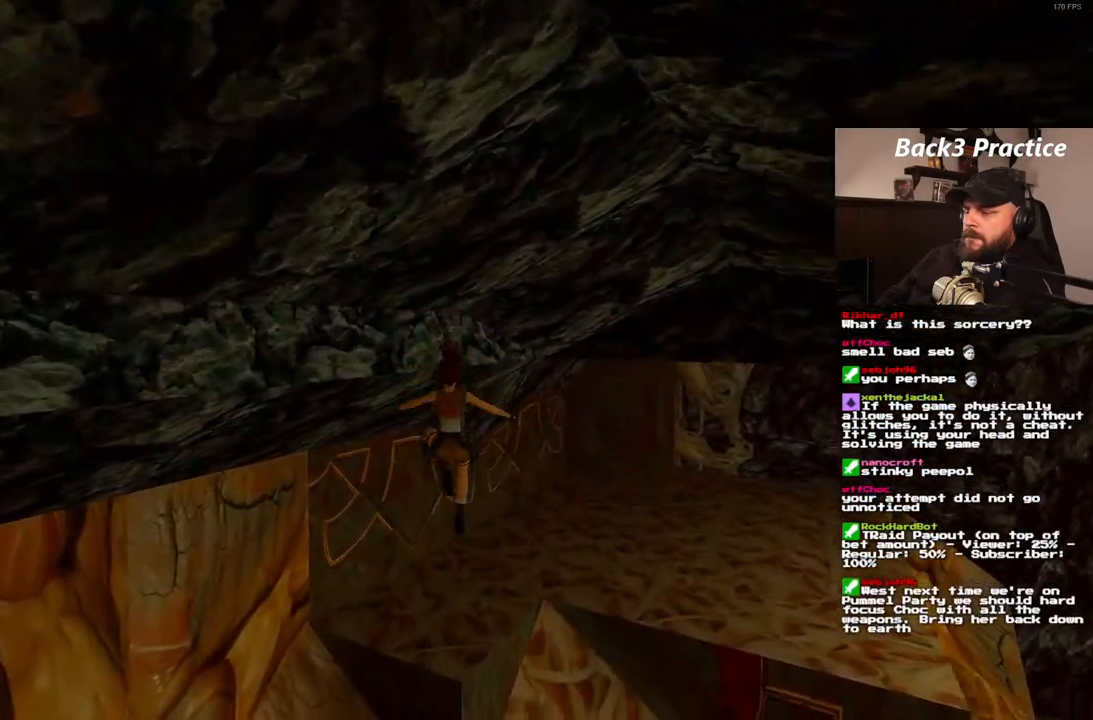
{"dt_ms": 500, "buttons": ["DPAD_UP", "DPAD_RIGHT"], "left_stick": "center", "right_stick": "center", "events": [[50, "DPAD_RIGHT", "down"]]}
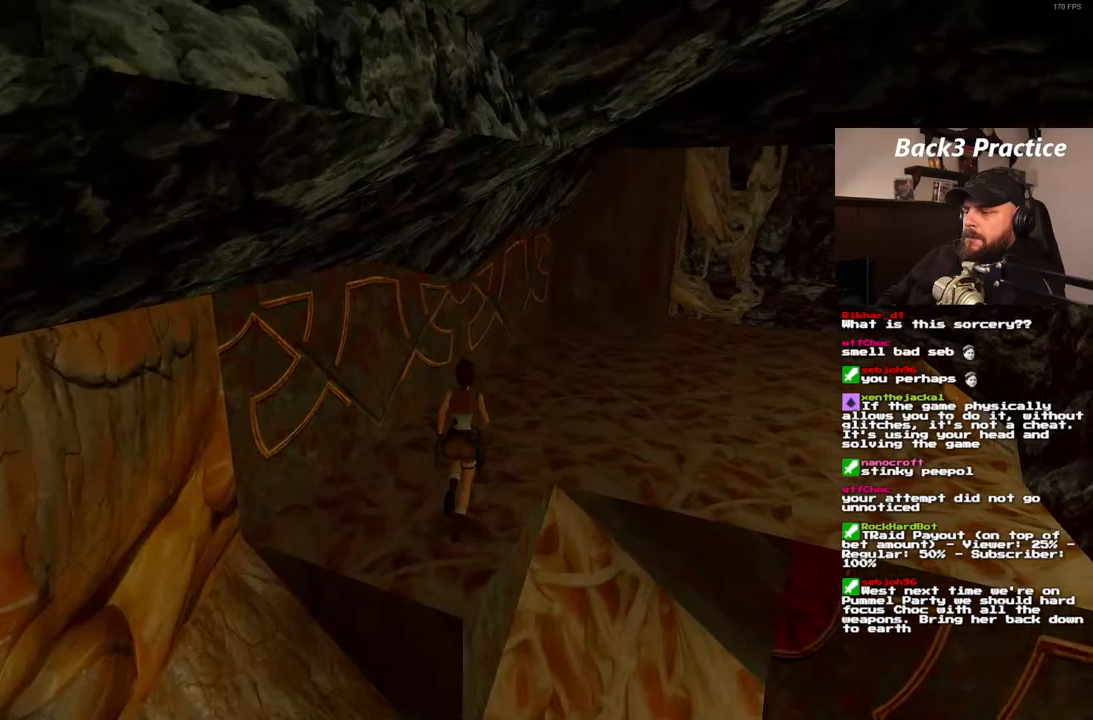
{"dt_ms": 500, "buttons": ["DPAD_UP"], "left_stick": "center", "right_stick": "center", "events": [[367, "DPAD_RIGHT", "up"]]}
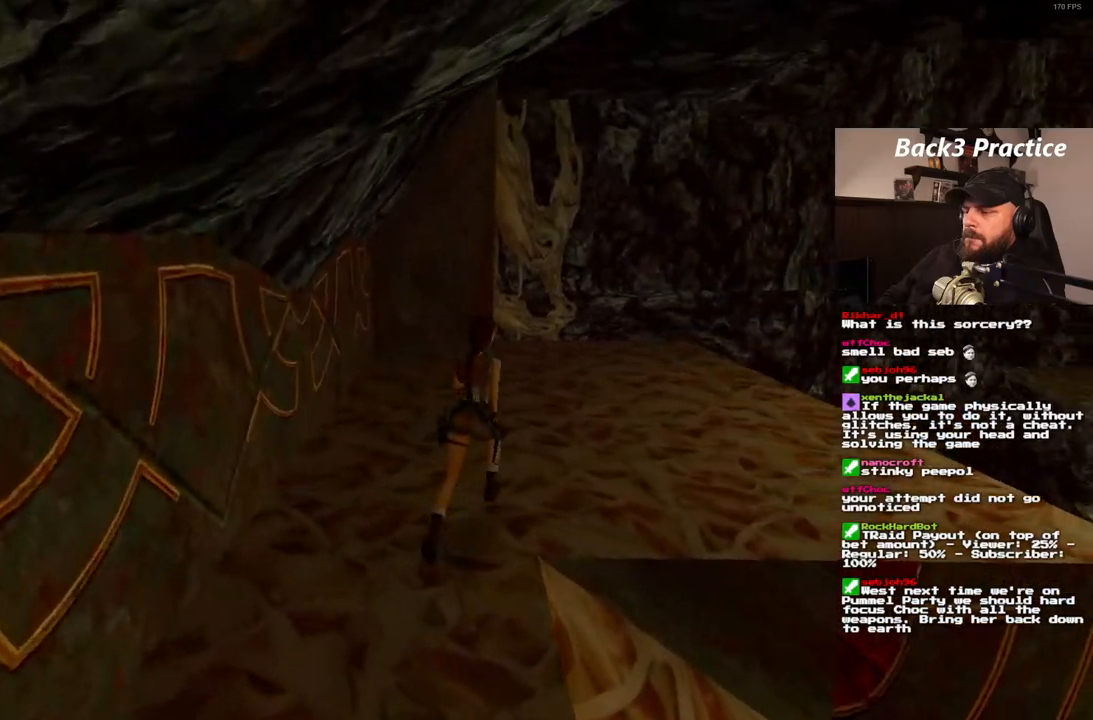
{"dt_ms": 500, "buttons": ["DPAD_UP"], "left_stick": "center", "right_stick": "center", "events": [[267, "DPAD_RIGHT", "down"], [383, "DPAD_RIGHT", "up"]]}
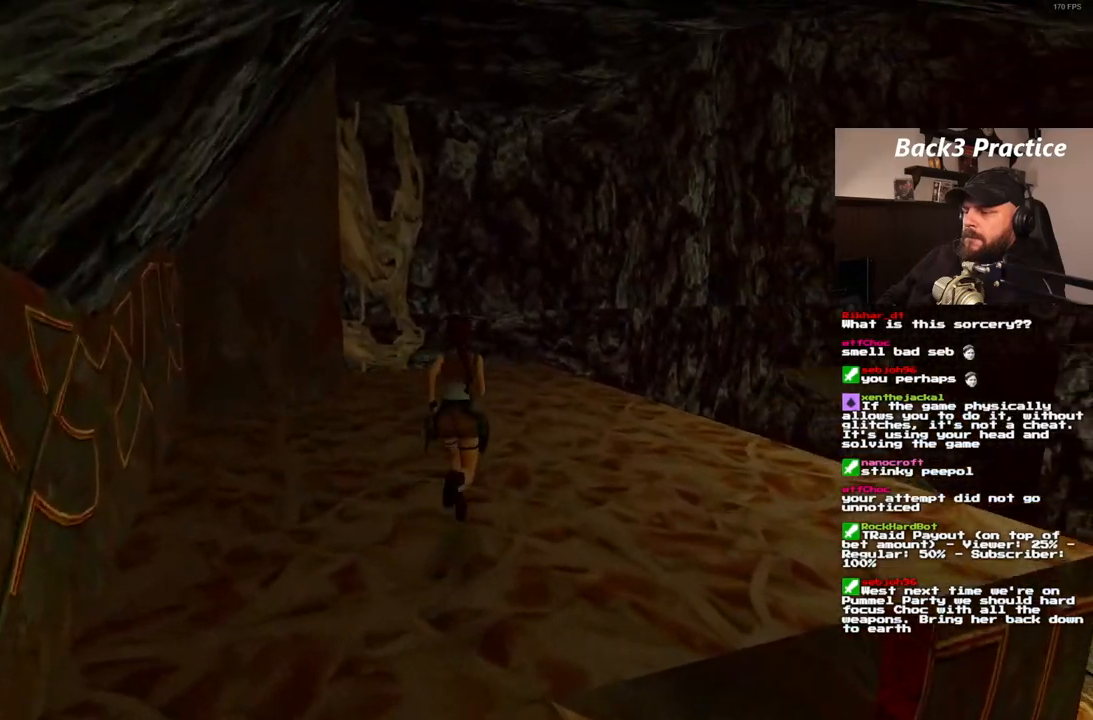
{"dt_ms": 500, "buttons": ["DPAD_UP"], "left_stick": "center", "right_stick": "center", "events": []}
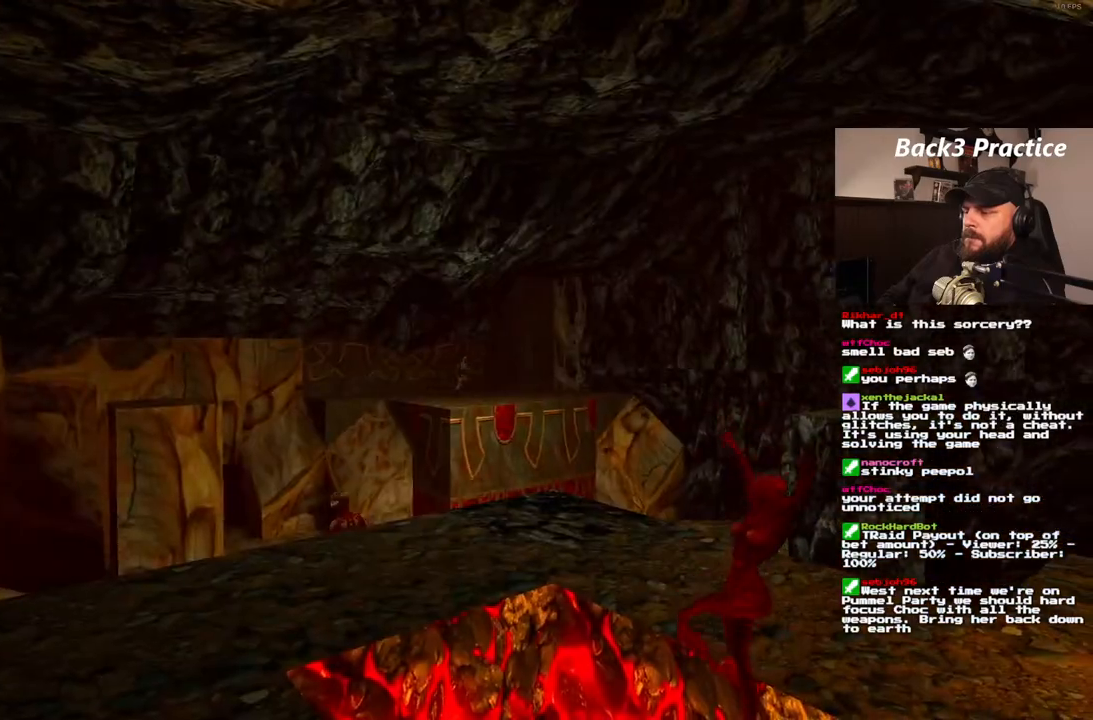
{"dt_ms": 1000, "buttons": ["R1", "DPAD_UP", "DPAD_RIGHT"], "left_stick": "center", "right_stick": "center", "events": [[650, "DPAD_RIGHT", "down"], [667, "R1", "down"]]}
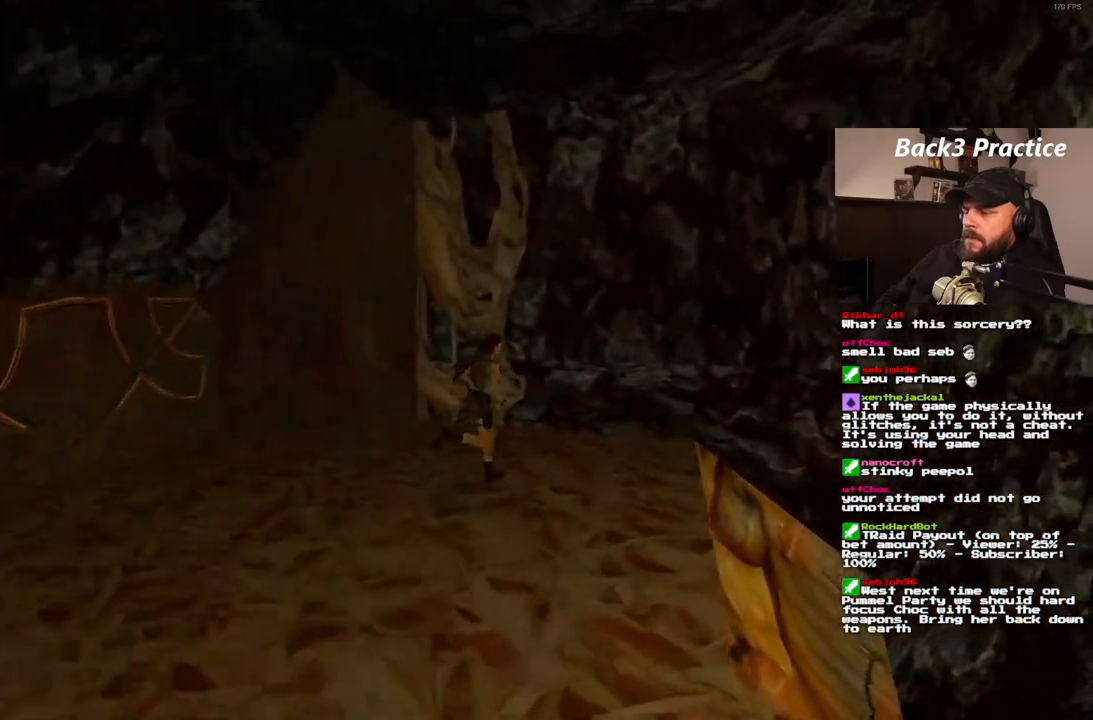
{"dt_ms": 500, "buttons": ["R1", "DPAD_UP", "DPAD_RIGHT"], "left_stick": "center", "right_stick": "center", "events": []}
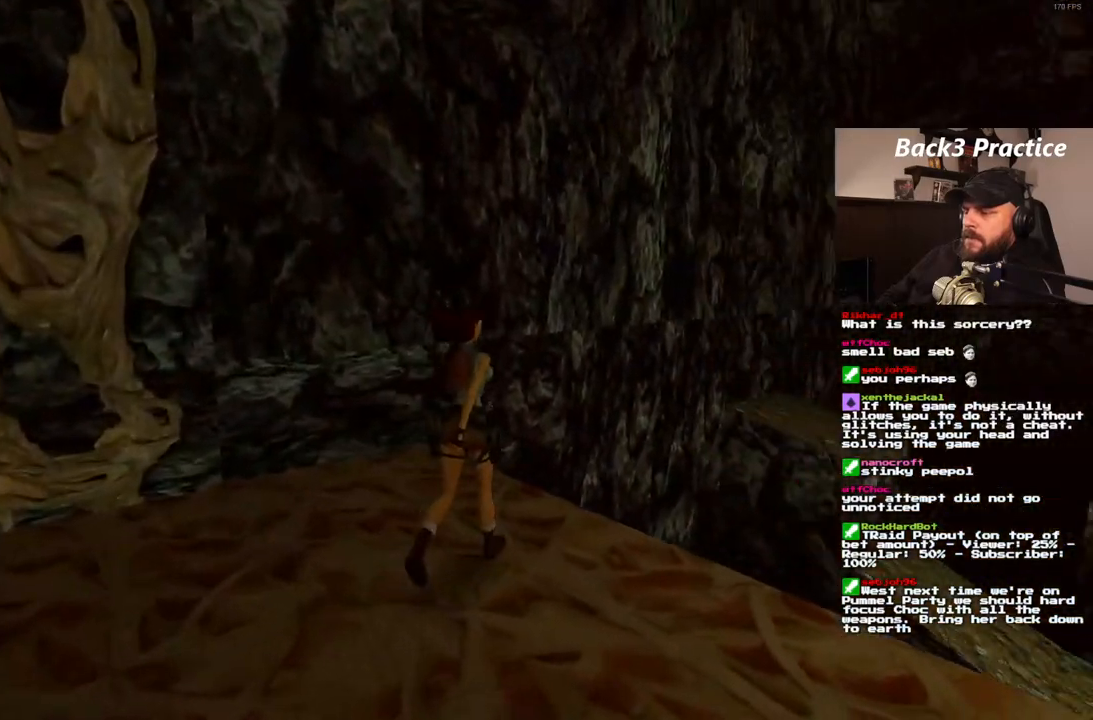
{"dt_ms": 1000, "buttons": ["R1", "DPAD_UP"], "left_stick": "center", "right_stick": "center", "events": [[133, "DPAD_RIGHT", "up"], [483, "DPAD_RIGHT", "down"], [783, "DPAD_RIGHT", "up"]]}
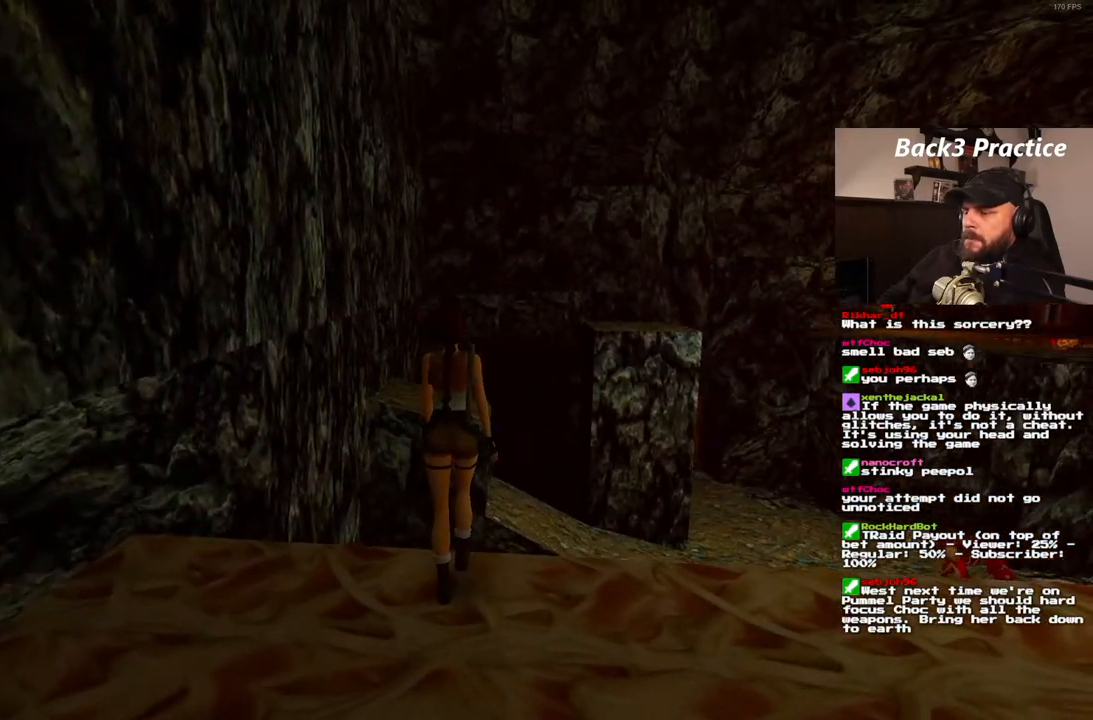
{"dt_ms": 500, "buttons": ["R1"], "left_stick": "center", "right_stick": "center", "events": [[500, "DPAD_UP", "up"]]}